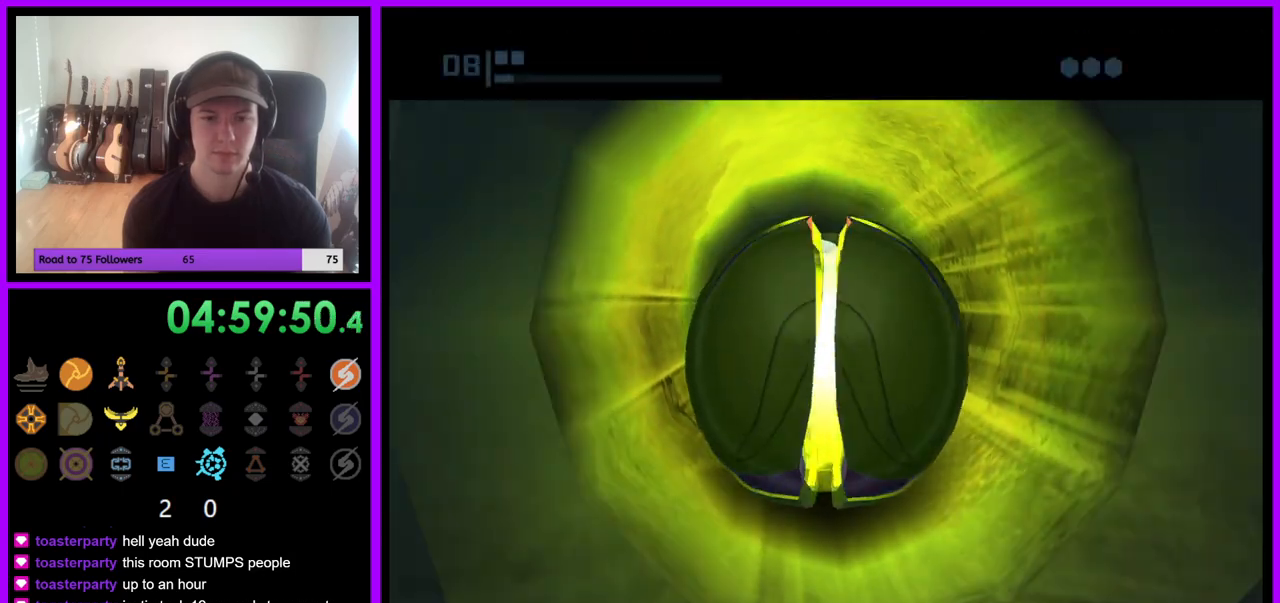
Gameplay with a controller (Nintendo layout); each line is a JSON object with the inputs held at the frame after it (dt_ms = milliseconds from this image to that frame). "events" lists button and stick changes between this image and that frame as [ms after this image, input, new state], when the widget could be followed in between. Not read: L3 R3 Z.
{"dt_ms": 1000, "buttons": [], "left_stick": "up-left", "right_stick": "center", "events": [[450, "L1", "up"], [517, "left_stick", "up"], [717, "left_stick", "center"], [933, "left_stick", "up-left"]]}
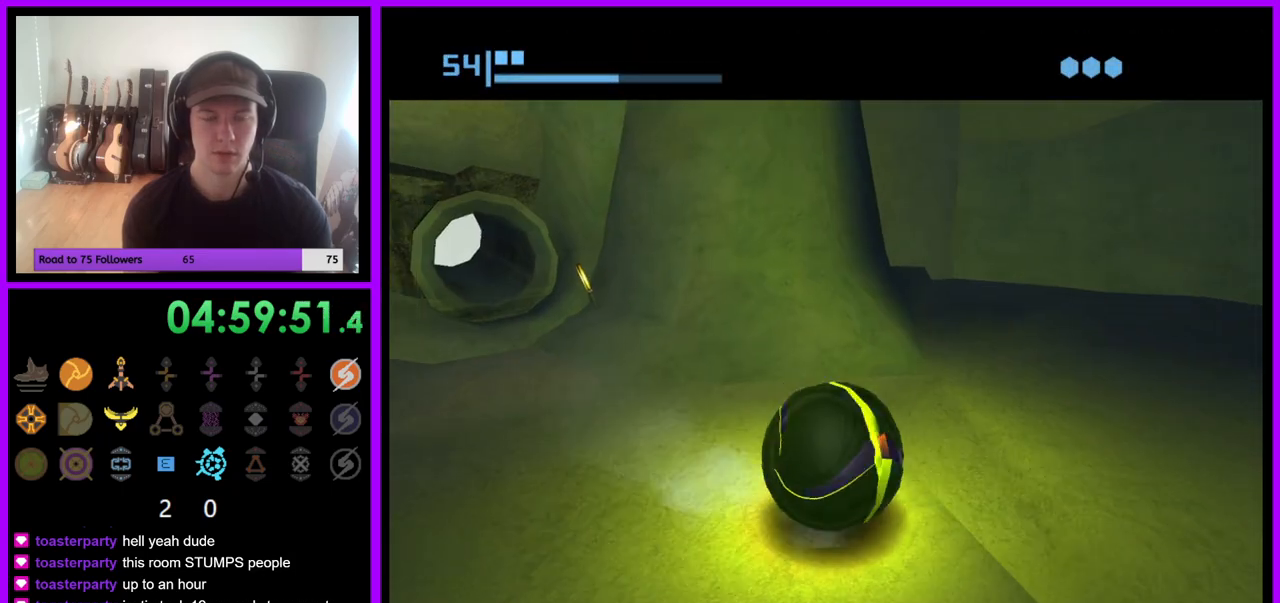
{"dt_ms": 500, "buttons": [], "left_stick": "center", "right_stick": "center", "events": [[17, "left_stick", "center"], [150, "left_stick", "up"], [300, "left_stick", "center"], [383, "X", "down"], [500, "X", "up"]]}
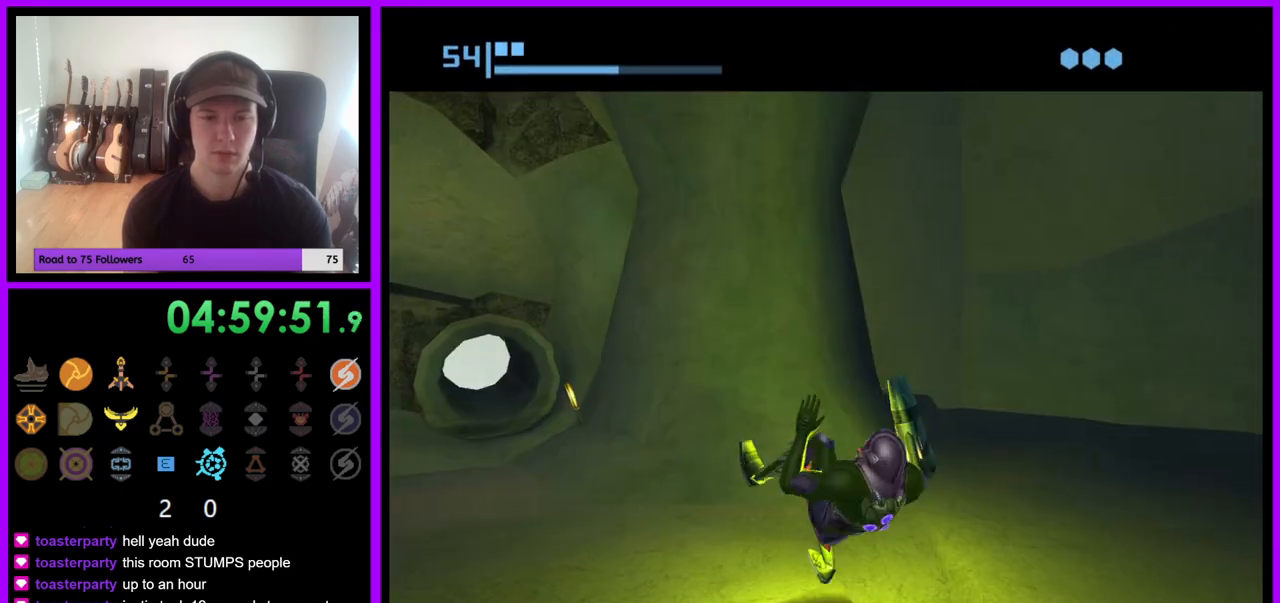
{"dt_ms": 500, "buttons": [], "left_stick": "center", "right_stick": "center", "events": []}
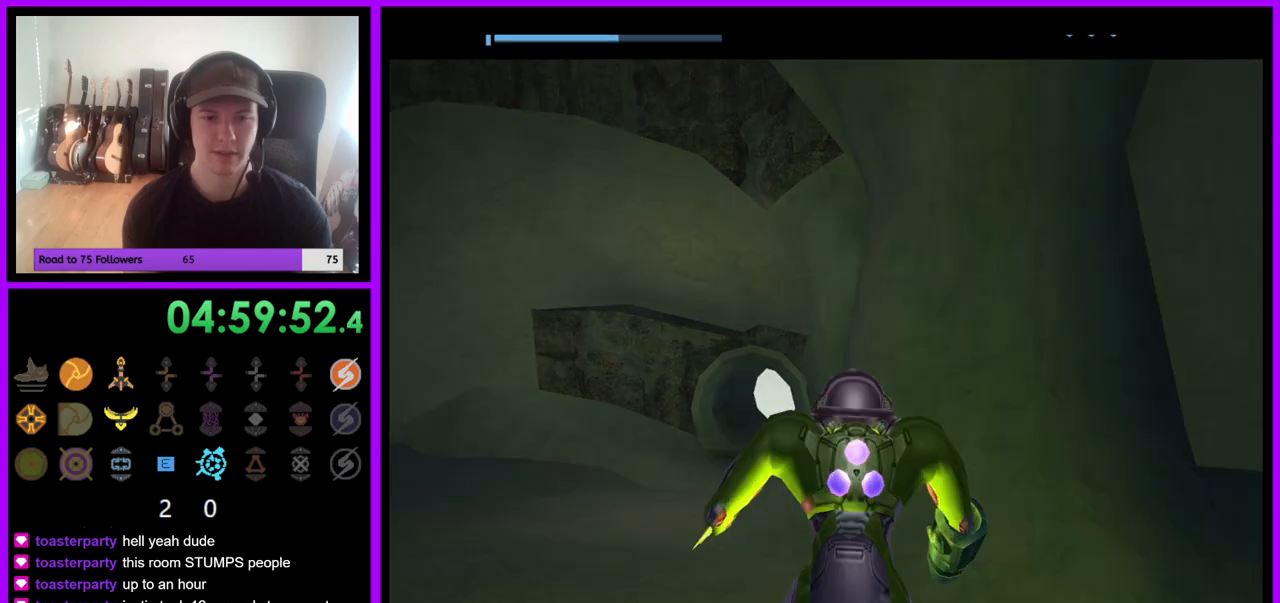
{"dt_ms": 500, "buttons": [], "left_stick": "up-left", "right_stick": "center", "events": [[150, "left_stick", "up"], [483, "left_stick", "up-left"]]}
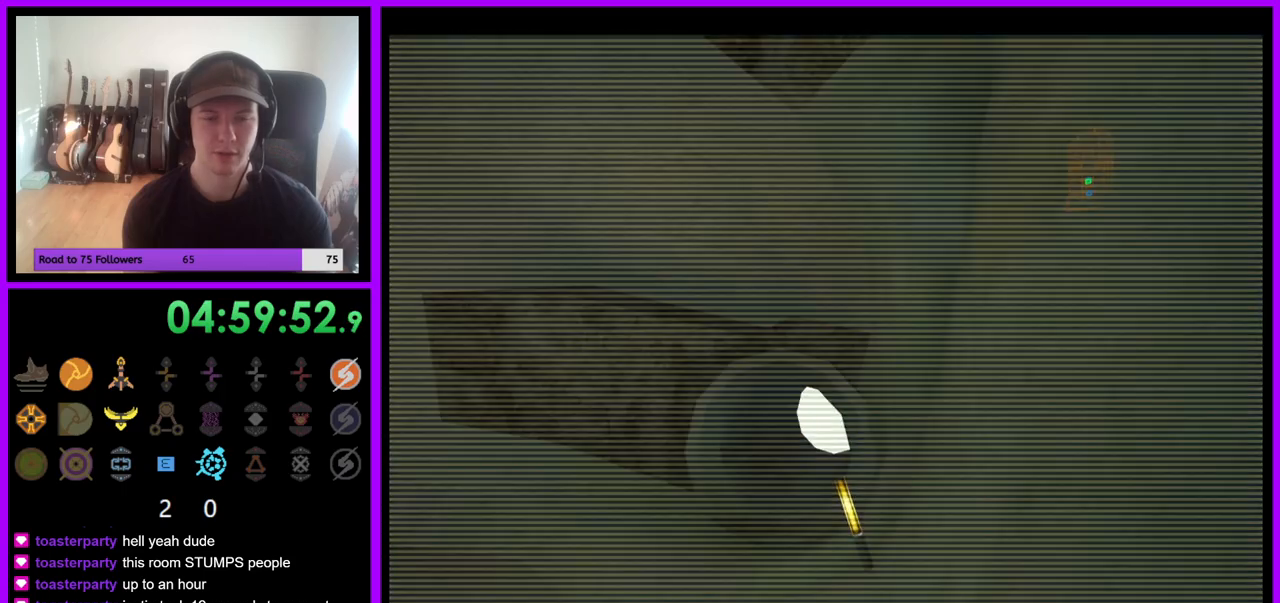
{"dt_ms": 500, "buttons": [], "left_stick": "left", "right_stick": "center", "events": [[150, "left_stick", "left"]]}
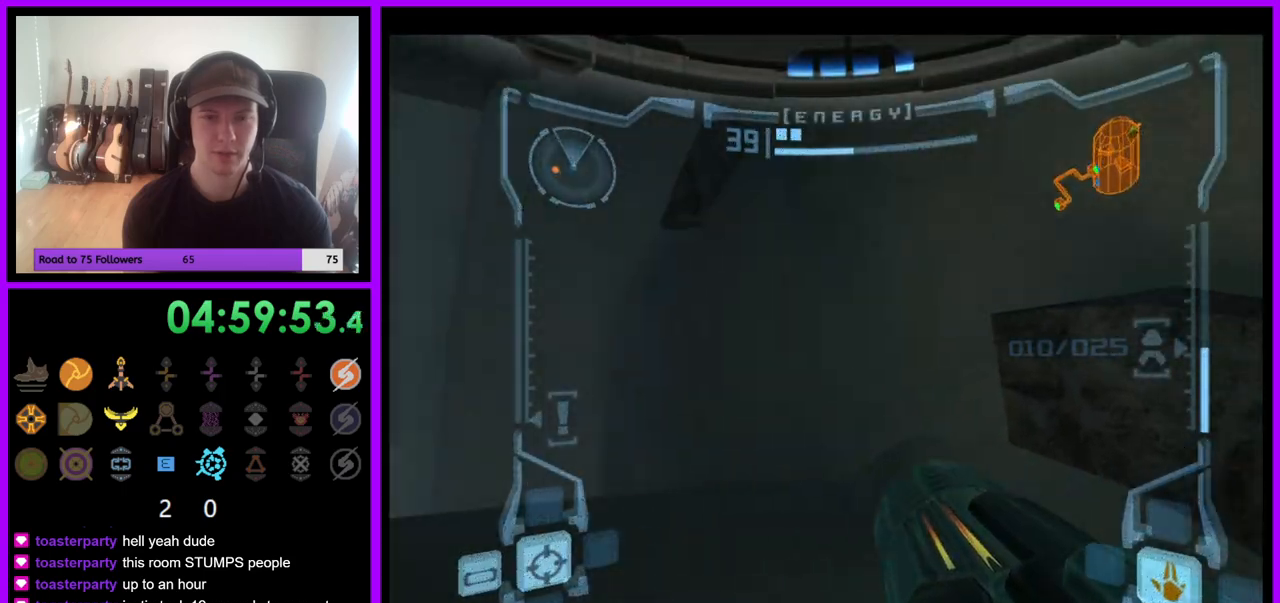
{"dt_ms": 500, "buttons": [], "left_stick": "left", "right_stick": "center", "events": []}
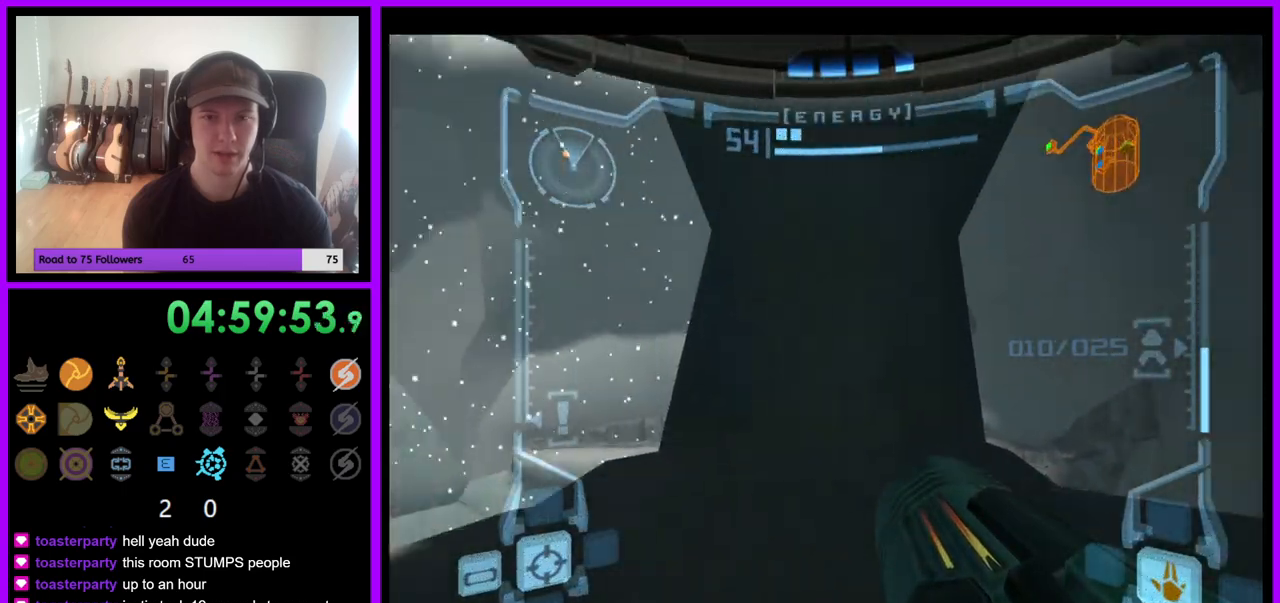
{"dt_ms": 500, "buttons": [], "left_stick": "center", "right_stick": "center", "events": [[283, "left_stick", "center"]]}
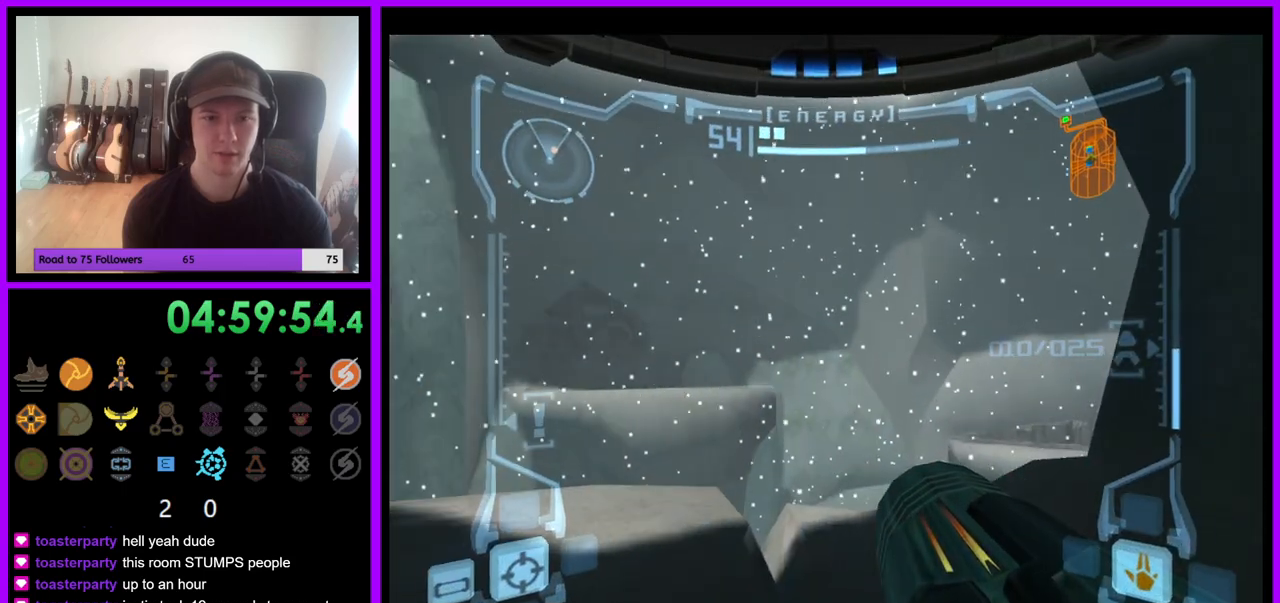
{"dt_ms": 500, "buttons": [], "left_stick": "right", "right_stick": "center", "events": [[483, "left_stick", "right"]]}
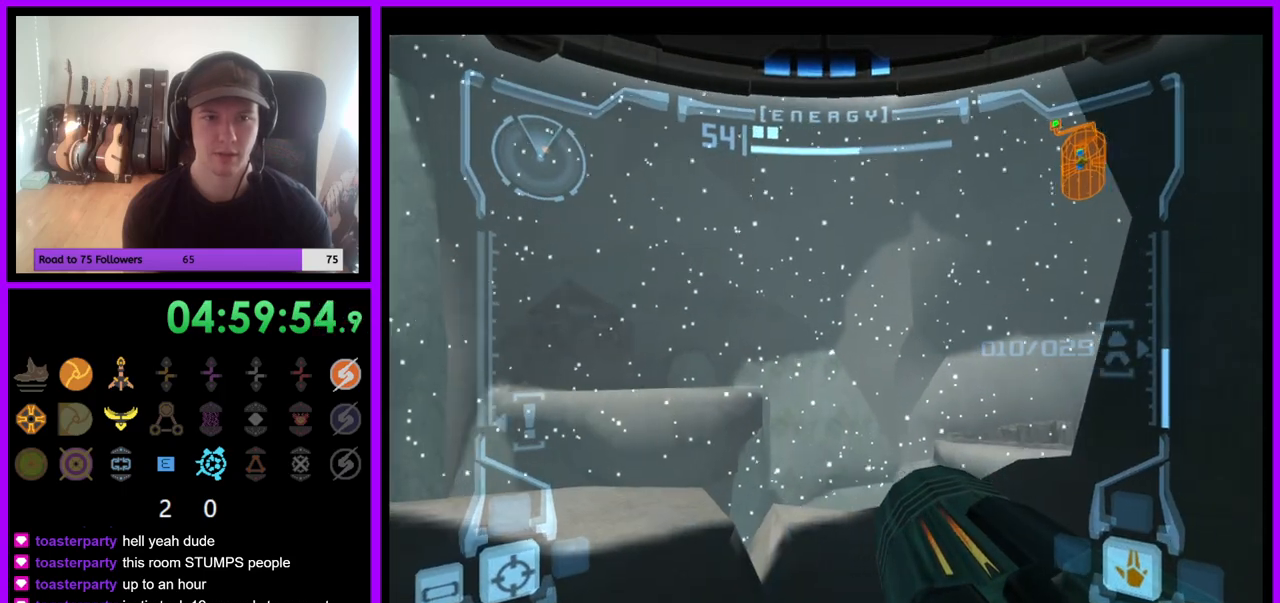
{"dt_ms": 500, "buttons": [], "left_stick": "right", "right_stick": "center", "events": []}
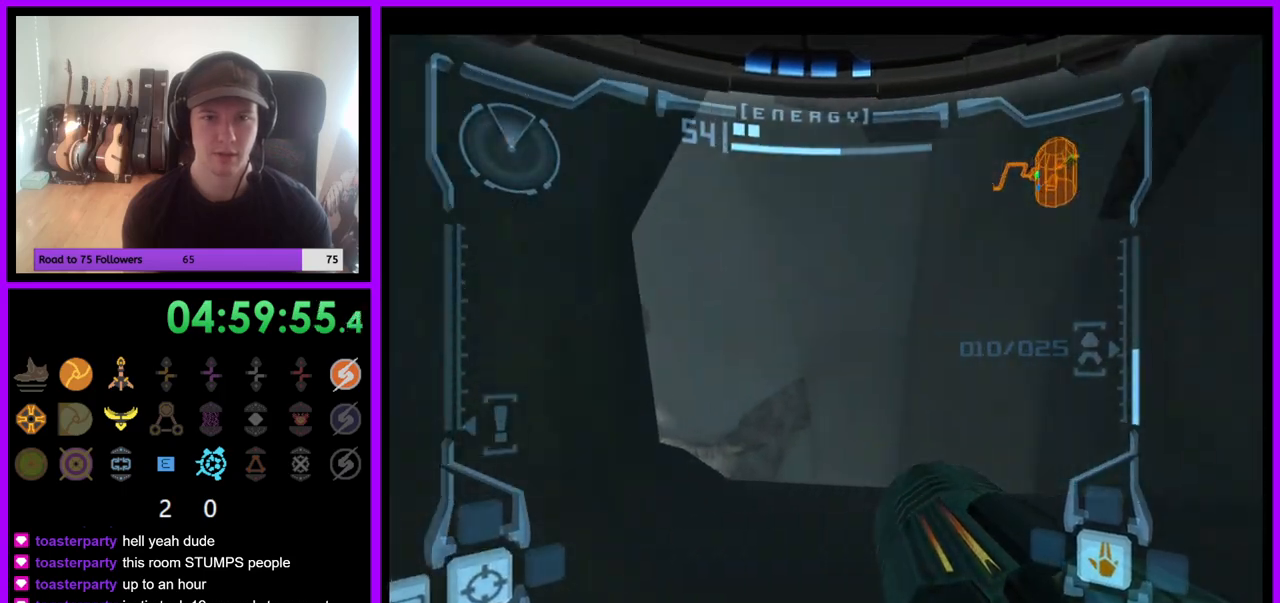
{"dt_ms": 500, "buttons": [], "left_stick": "up-right", "right_stick": "center", "events": [[400, "left_stick", "up-right"]]}
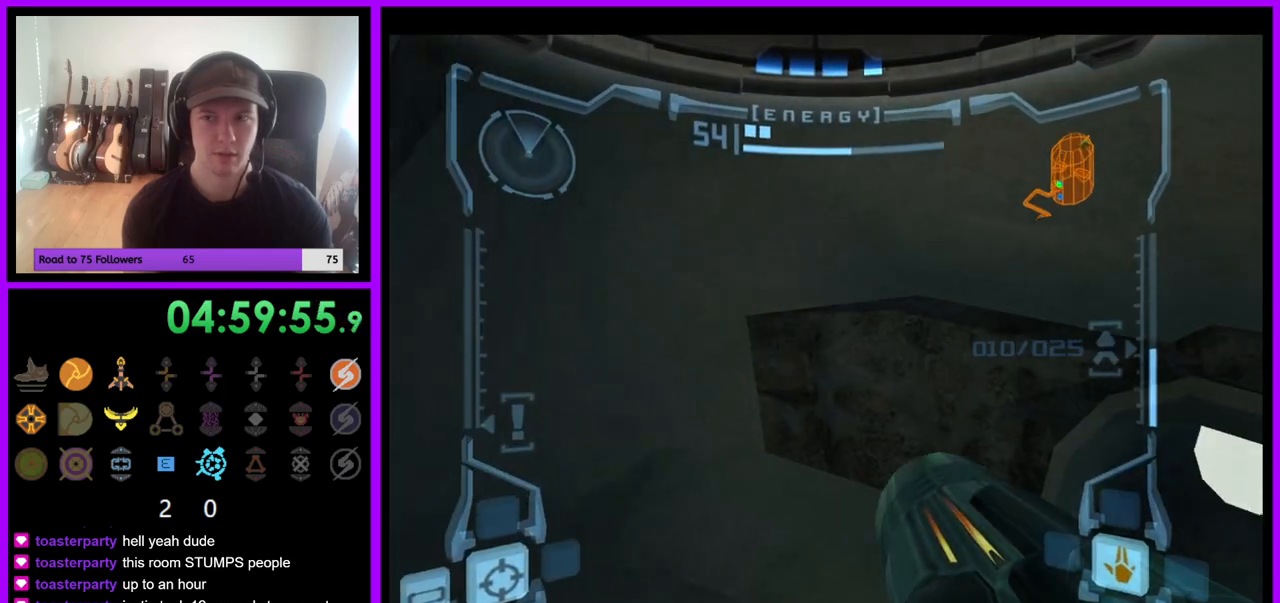
{"dt_ms": 500, "buttons": ["L1"], "left_stick": "right", "right_stick": "center", "events": [[50, "left_stick", "up"], [217, "left_stick", "up-right"], [317, "left_stick", "right"], [500, "L1", "down"]]}
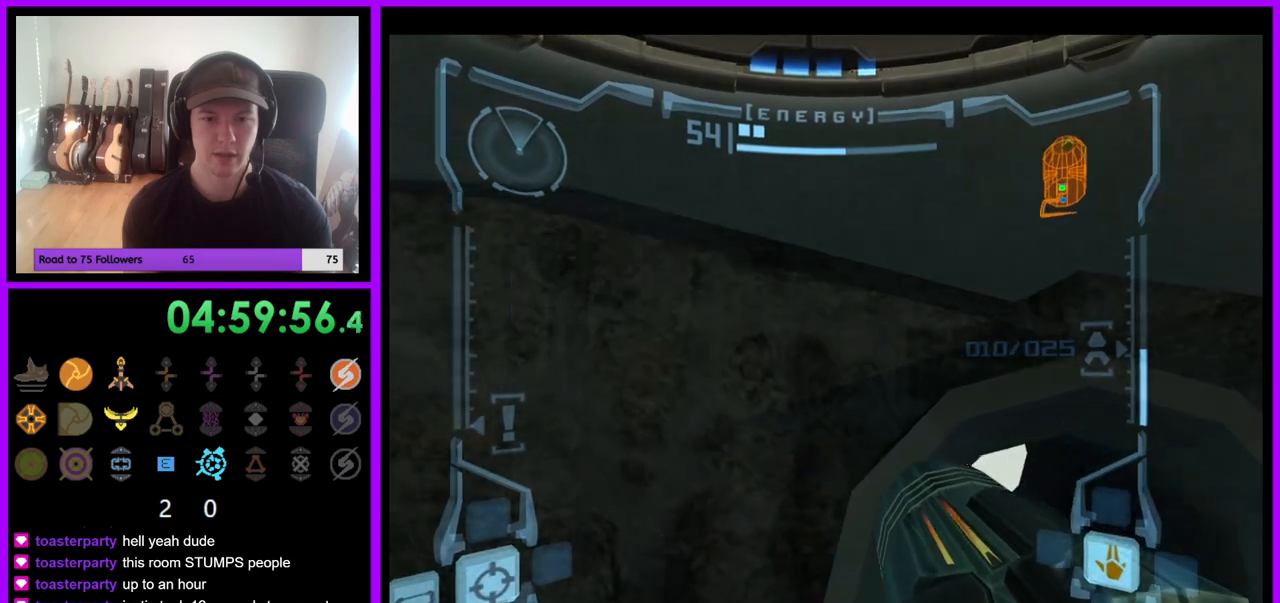
{"dt_ms": 500, "buttons": ["X", "L1"], "left_stick": "center", "right_stick": "center", "events": [[383, "left_stick", "center"], [433, "X", "down"]]}
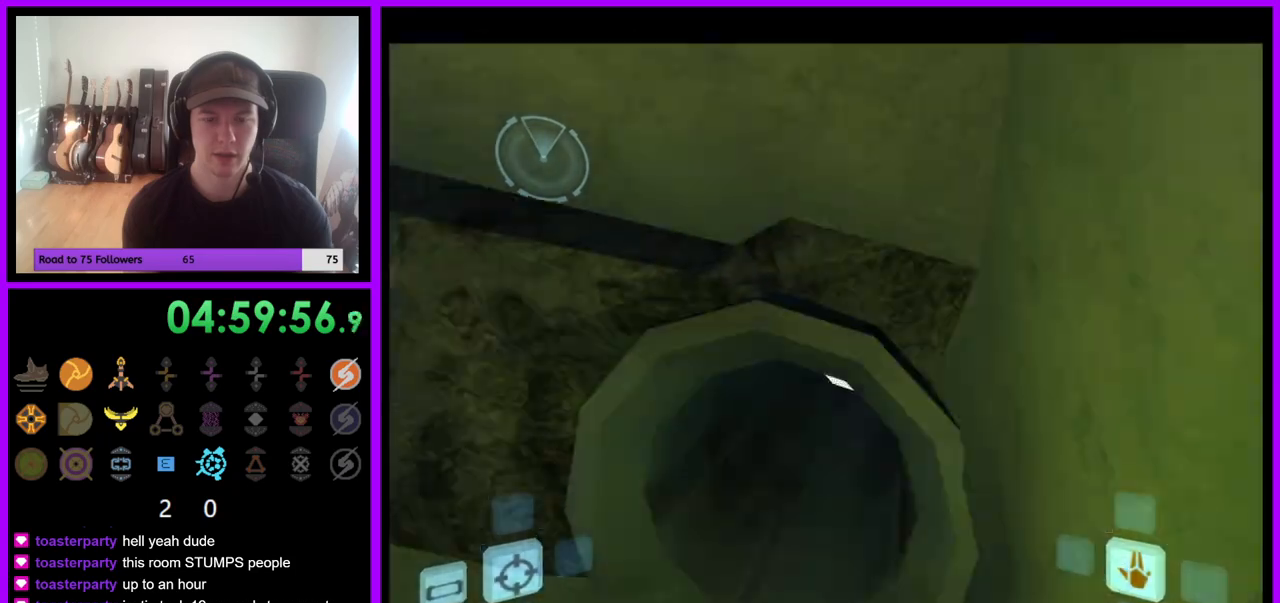
{"dt_ms": 500, "buttons": [], "left_stick": "center", "right_stick": "center", "events": [[67, "X", "up"], [150, "L1", "up"]]}
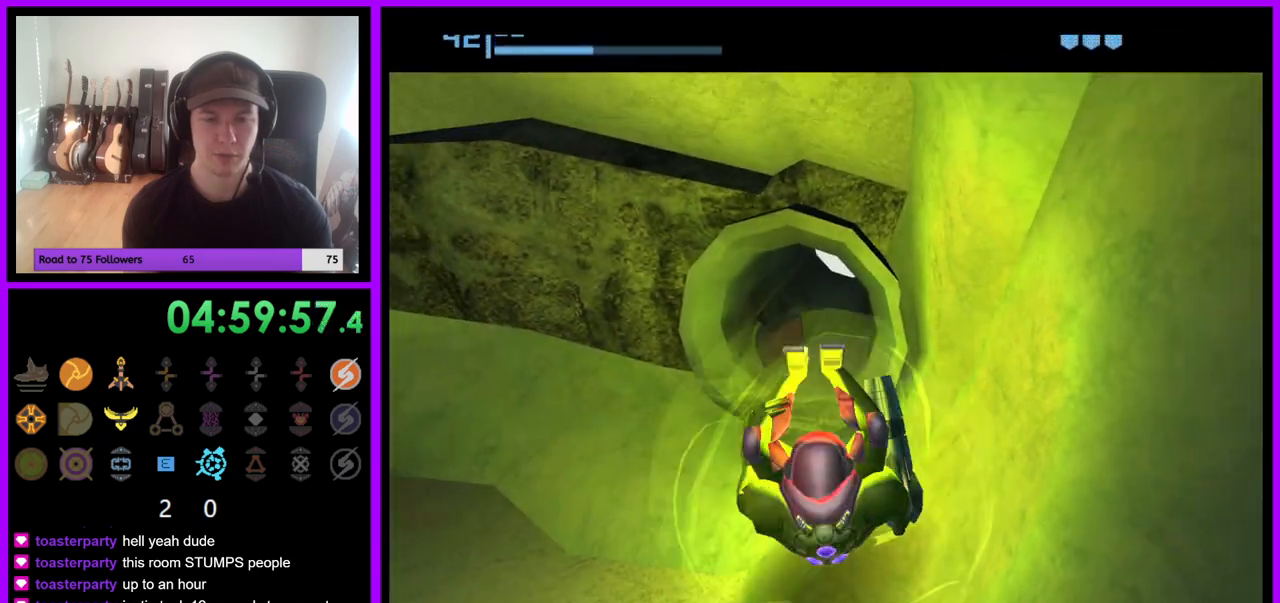
{"dt_ms": 500, "buttons": [], "left_stick": "up", "right_stick": "center", "events": [[100, "left_stick", "up-left"], [400, "left_stick", "up"]]}
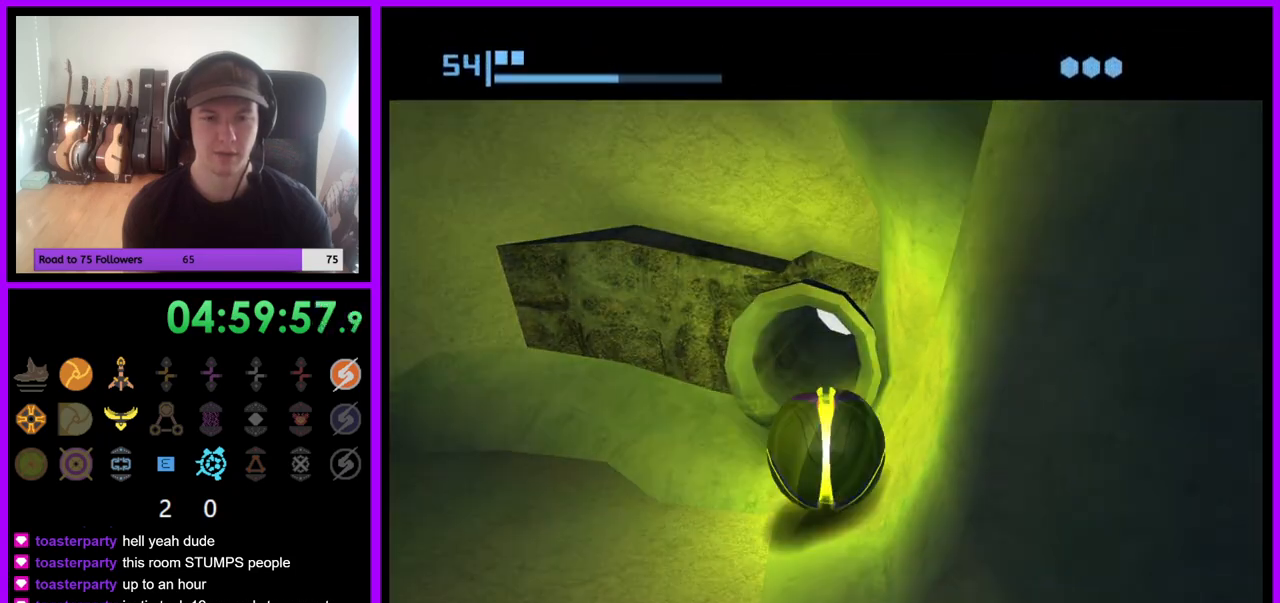
{"dt_ms": 500, "buttons": [], "left_stick": "up", "right_stick": "center", "events": []}
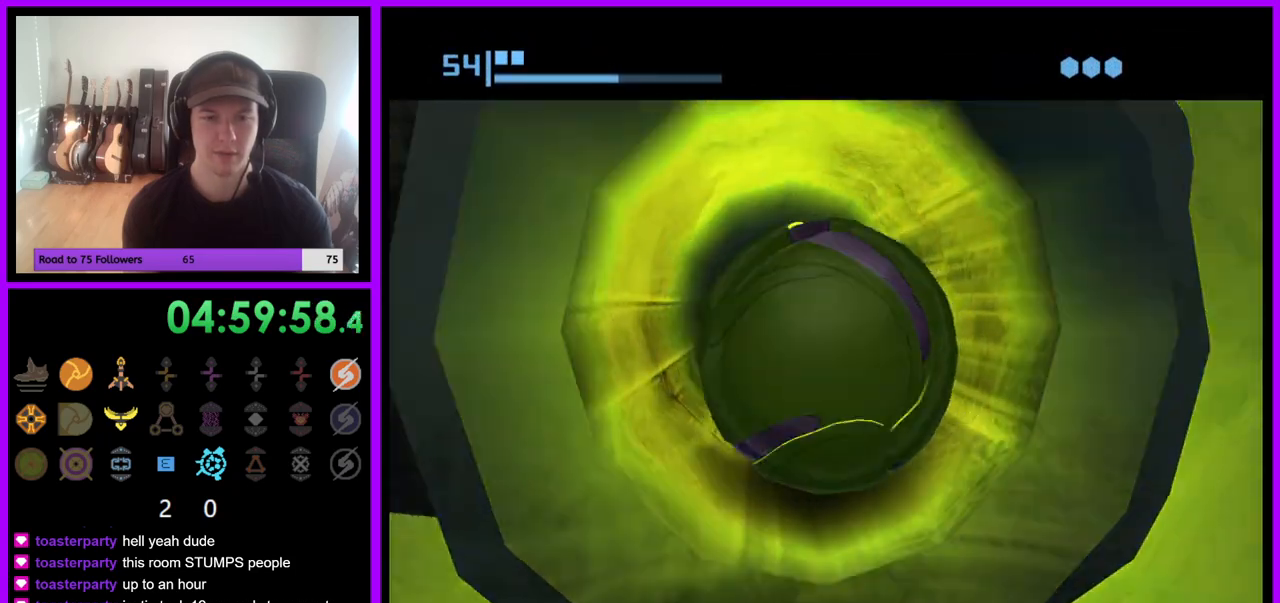
{"dt_ms": 500, "buttons": [], "left_stick": "center", "right_stick": "center", "events": [[100, "left_stick", "center"]]}
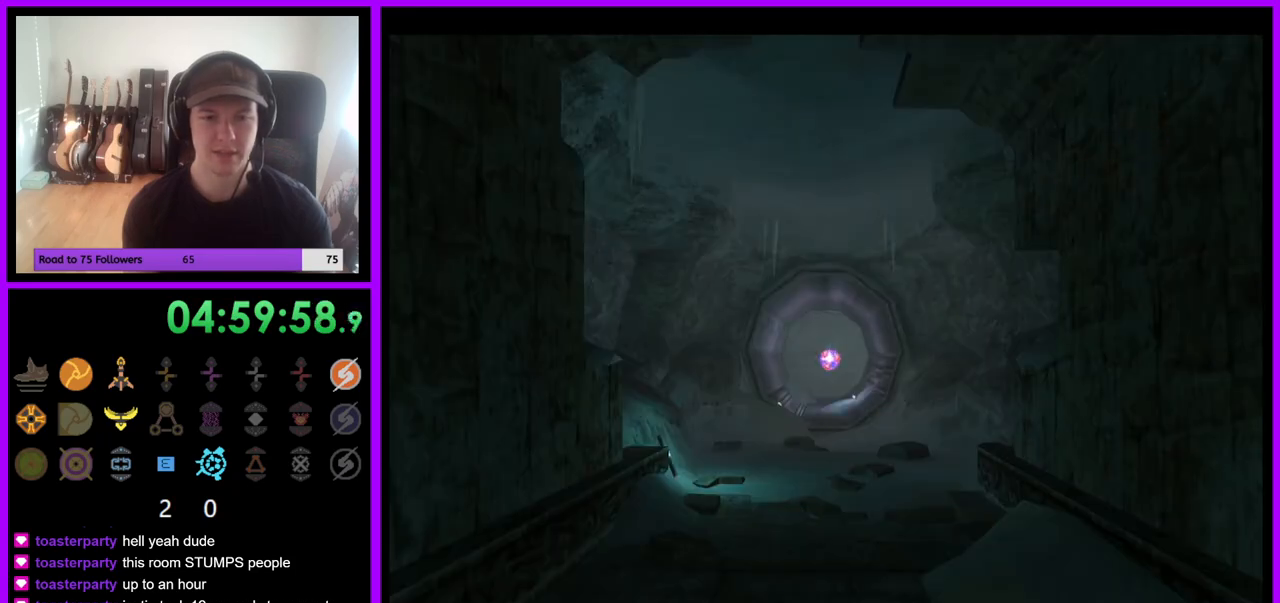
{"dt_ms": 500, "buttons": [], "left_stick": "up", "right_stick": "center", "events": [[433, "left_stick", "up"]]}
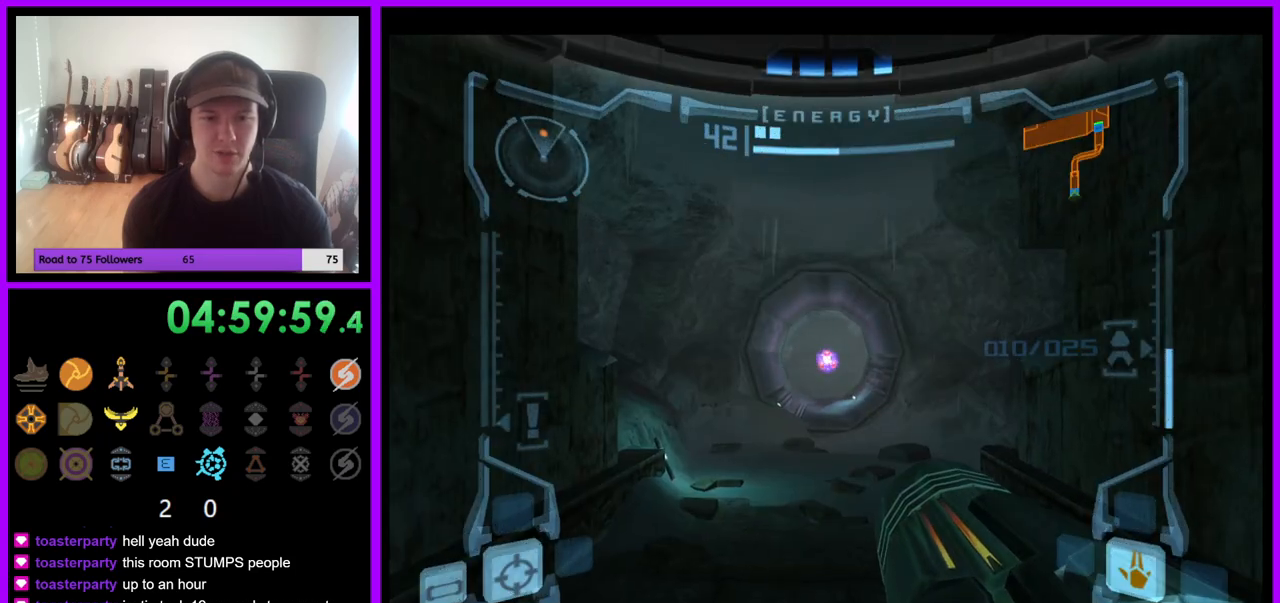
{"dt_ms": 500, "buttons": [], "left_stick": "up-right", "right_stick": "center", "events": [[500, "left_stick", "up-right"]]}
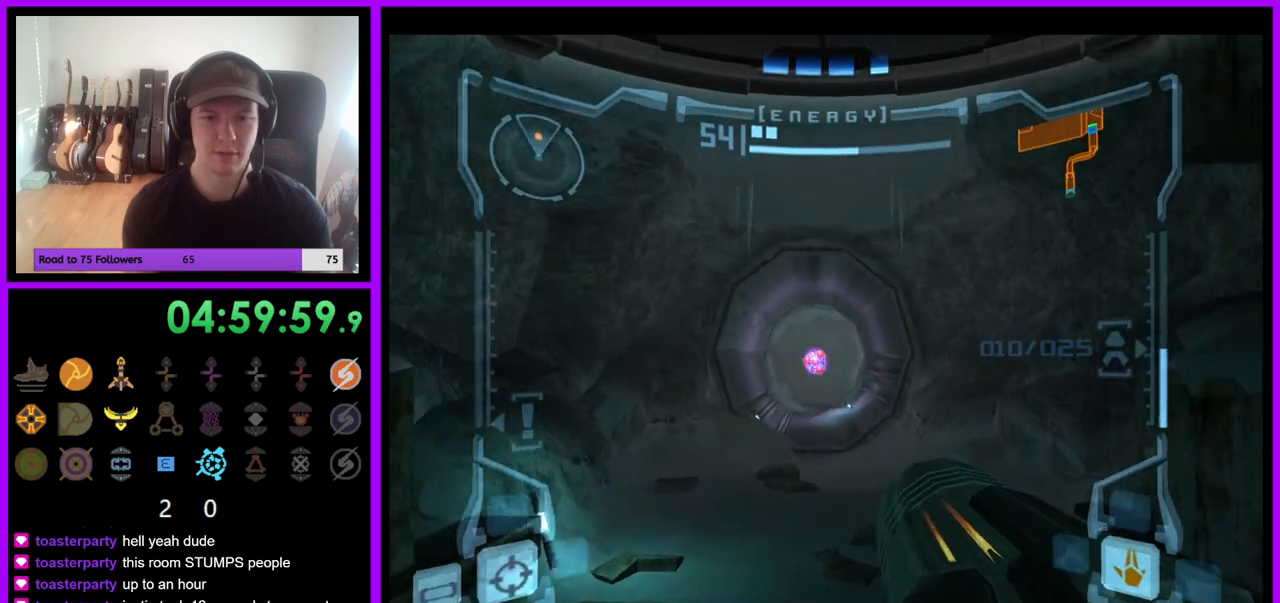
{"dt_ms": 500, "buttons": [], "left_stick": "right", "right_stick": "center", "events": [[133, "left_stick", "right"]]}
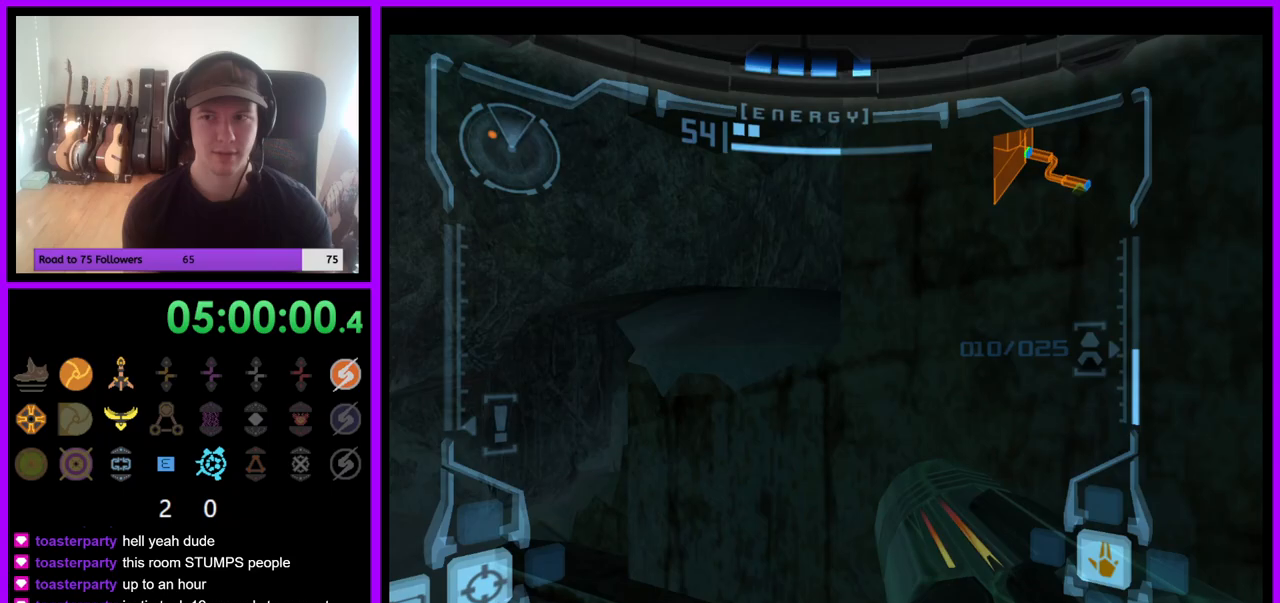
{"dt_ms": 500, "buttons": [], "left_stick": "right", "right_stick": "center", "events": []}
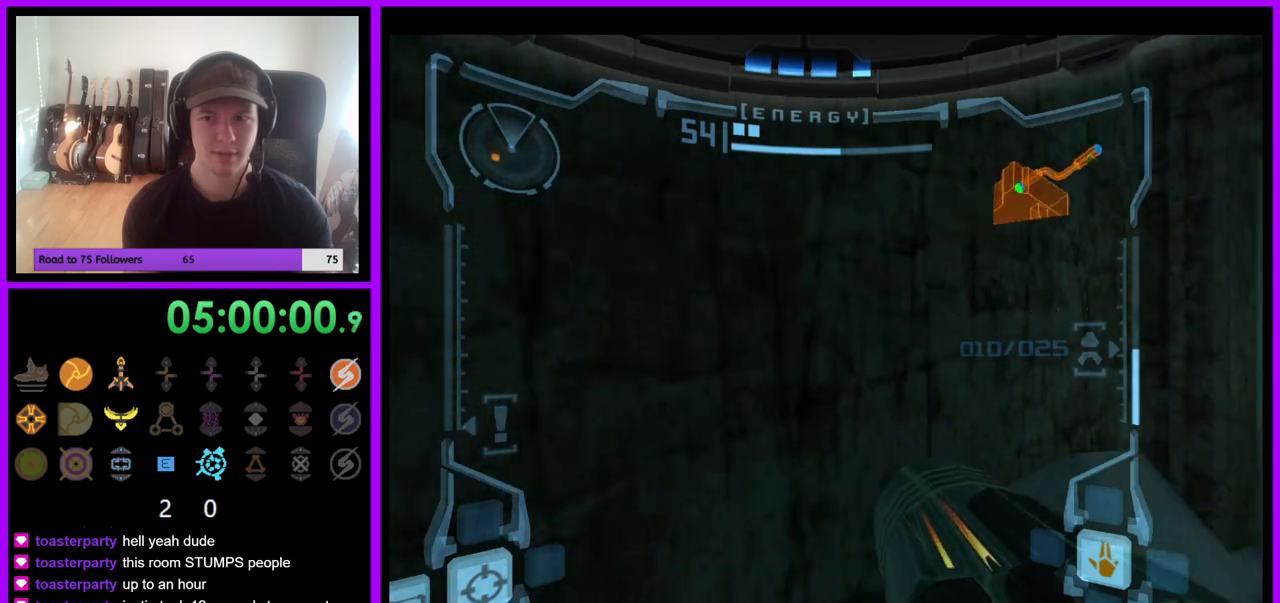
{"dt_ms": 500, "buttons": [], "left_stick": "right", "right_stick": "center", "events": [[283, "left_stick", "center"], [467, "left_stick", "right"]]}
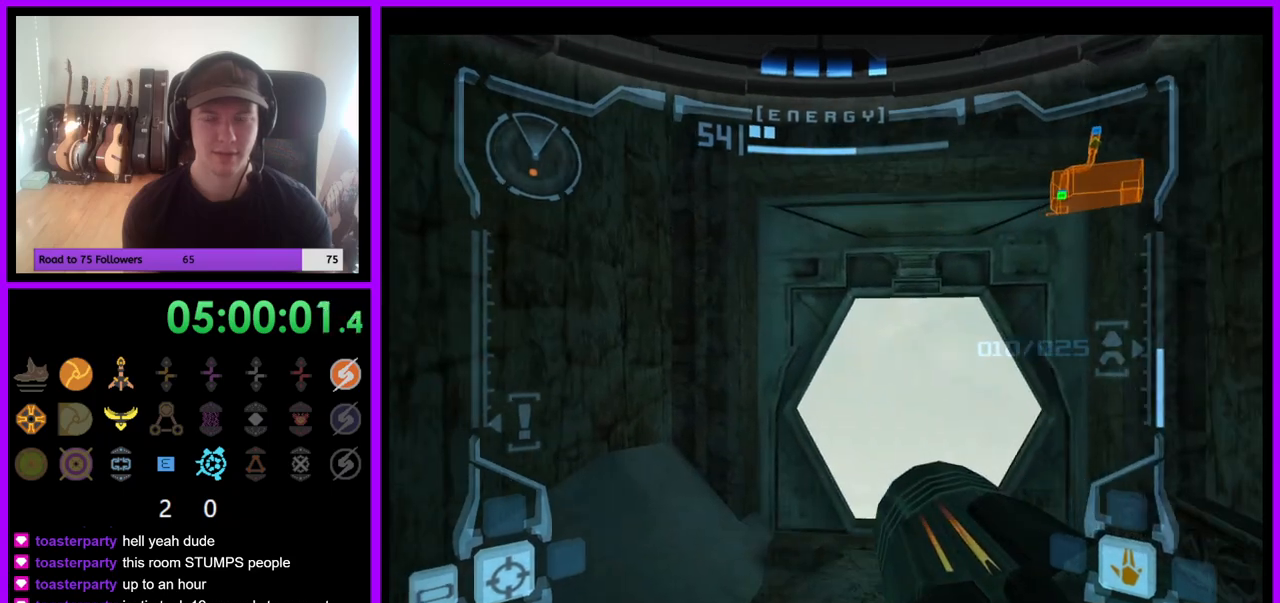
{"dt_ms": 500, "buttons": [], "left_stick": "up", "right_stick": "center", "events": [[117, "left_stick", "center"], [217, "left_stick", "up"]]}
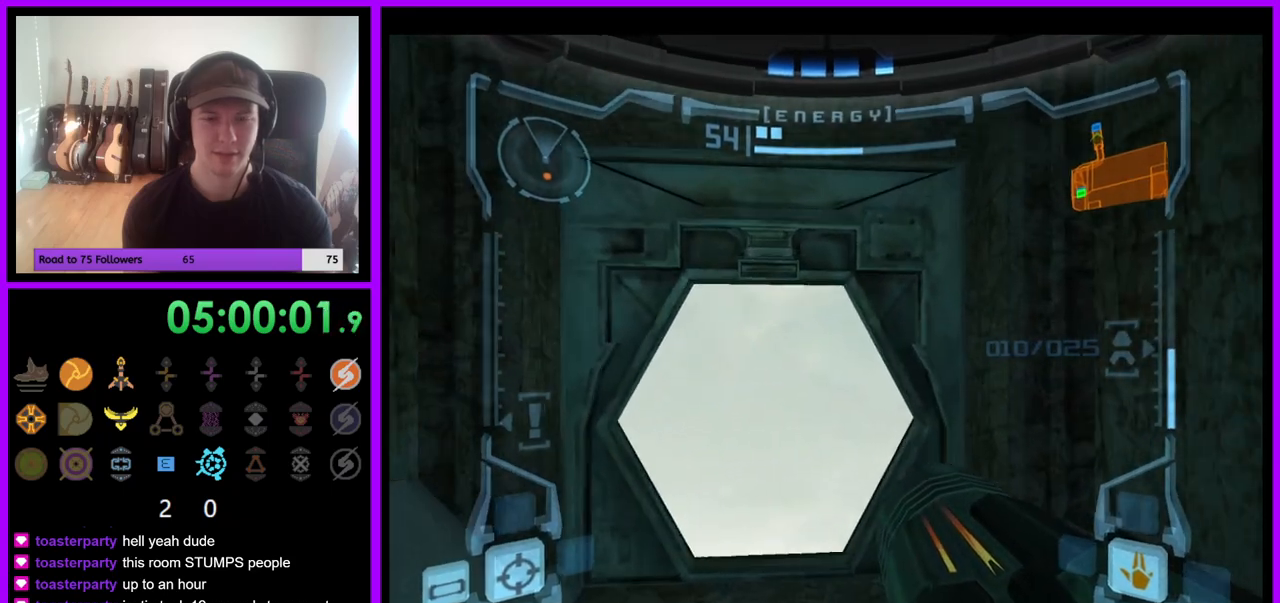
{"dt_ms": 500, "buttons": [], "left_stick": "center", "right_stick": "center", "events": [[200, "left_stick", "center"]]}
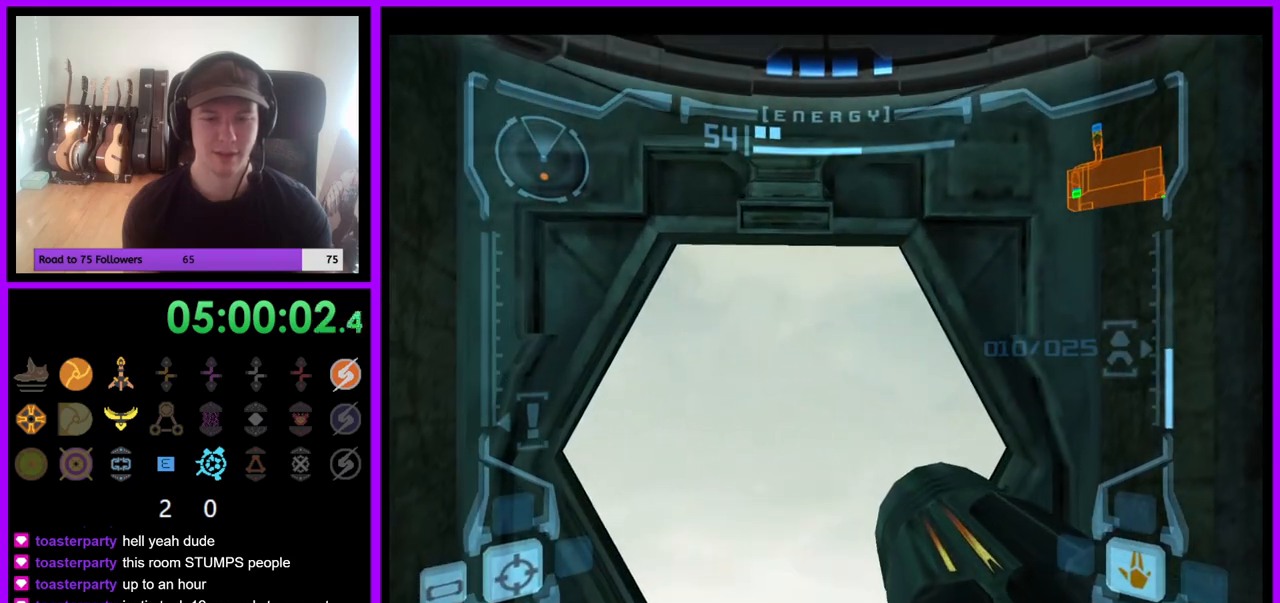
{"dt_ms": 500, "buttons": [], "left_stick": "center", "right_stick": "center", "events": [[317, "left_stick", "left"], [400, "left_stick", "center"]]}
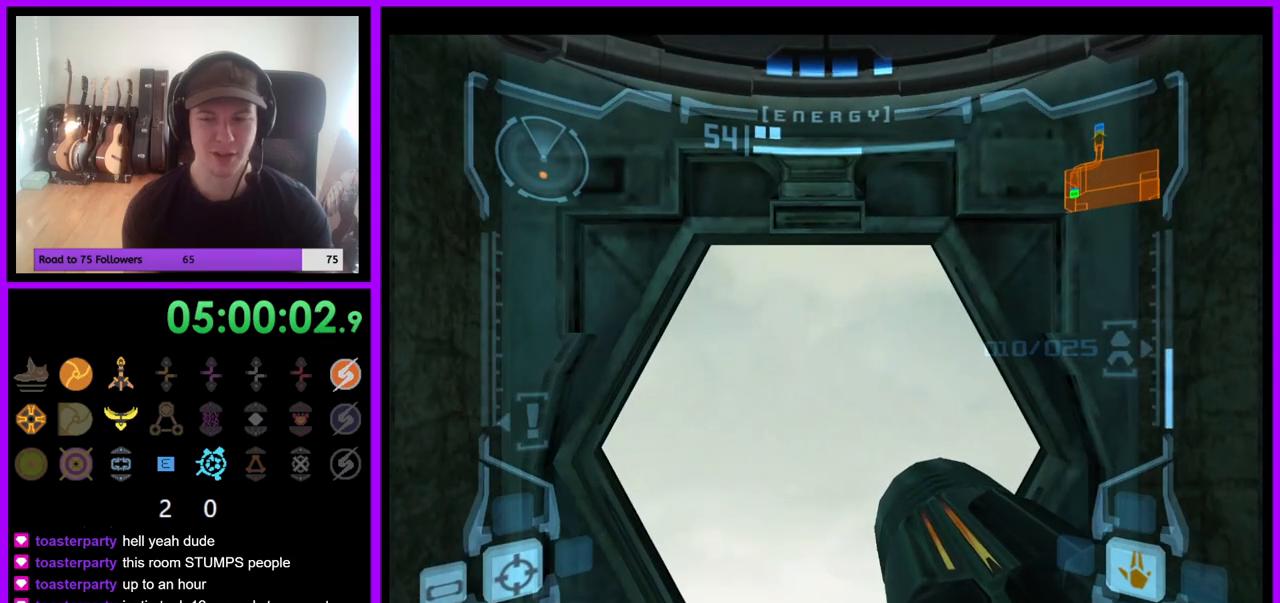
{"dt_ms": 500, "buttons": [], "left_stick": "up", "right_stick": "center", "events": [[100, "left_stick", "up"]]}